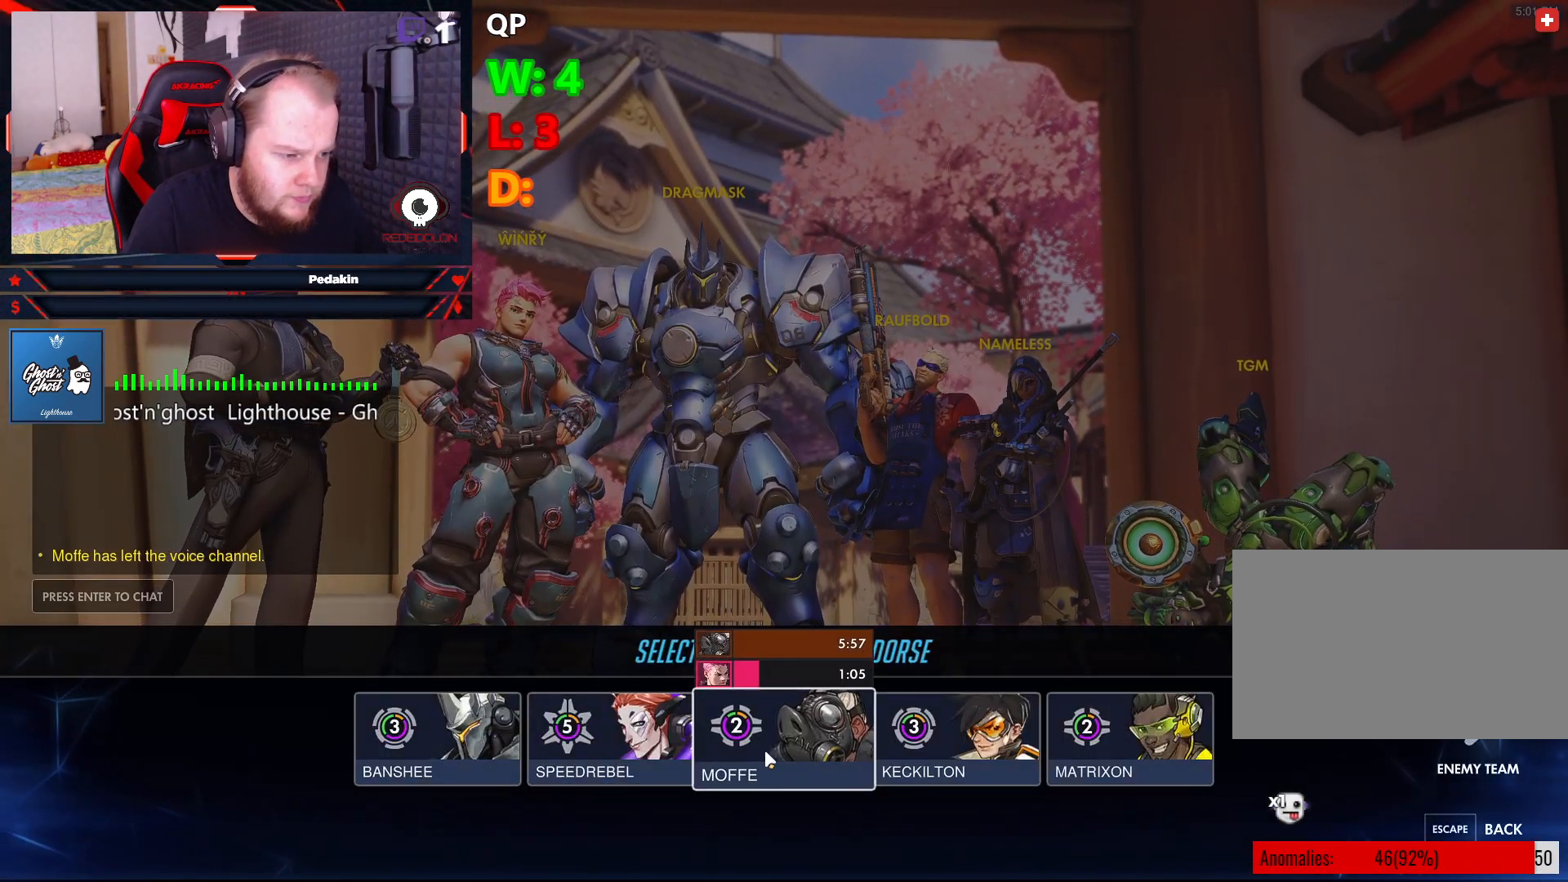
Gameplay with keyboard and mouse; each line is a JSON object with the keys and mouse buttons held at the frame after it. "events" lists presses ("down") and releases ("up") of "1", "2", "3", "4", "5", "a", "alt", "c", "caps_lock", "ctrl", "d", "e", "f", "g", "q", "r", "s", "shift", "space", "t", "tab", "v", "w", "x", "z", "mouse_left", "mouse_wheel" and "mouse_right" between this image and that frame as [ms after this image, input, new state], when the widget could be followed in between. "mouse_left", "mouse_wheel", "mouse_right" = the "left", "wheel", "right" buttons of the "mouse" list. No other keys are recorded. "wheel" means that the mouse wheel is clicked or scrolled. Not read: mouse_move.
{"keys": [], "mouse": [], "events": [[291, "mouse_left", "down"], [333, "mouse_left", "up"]]}
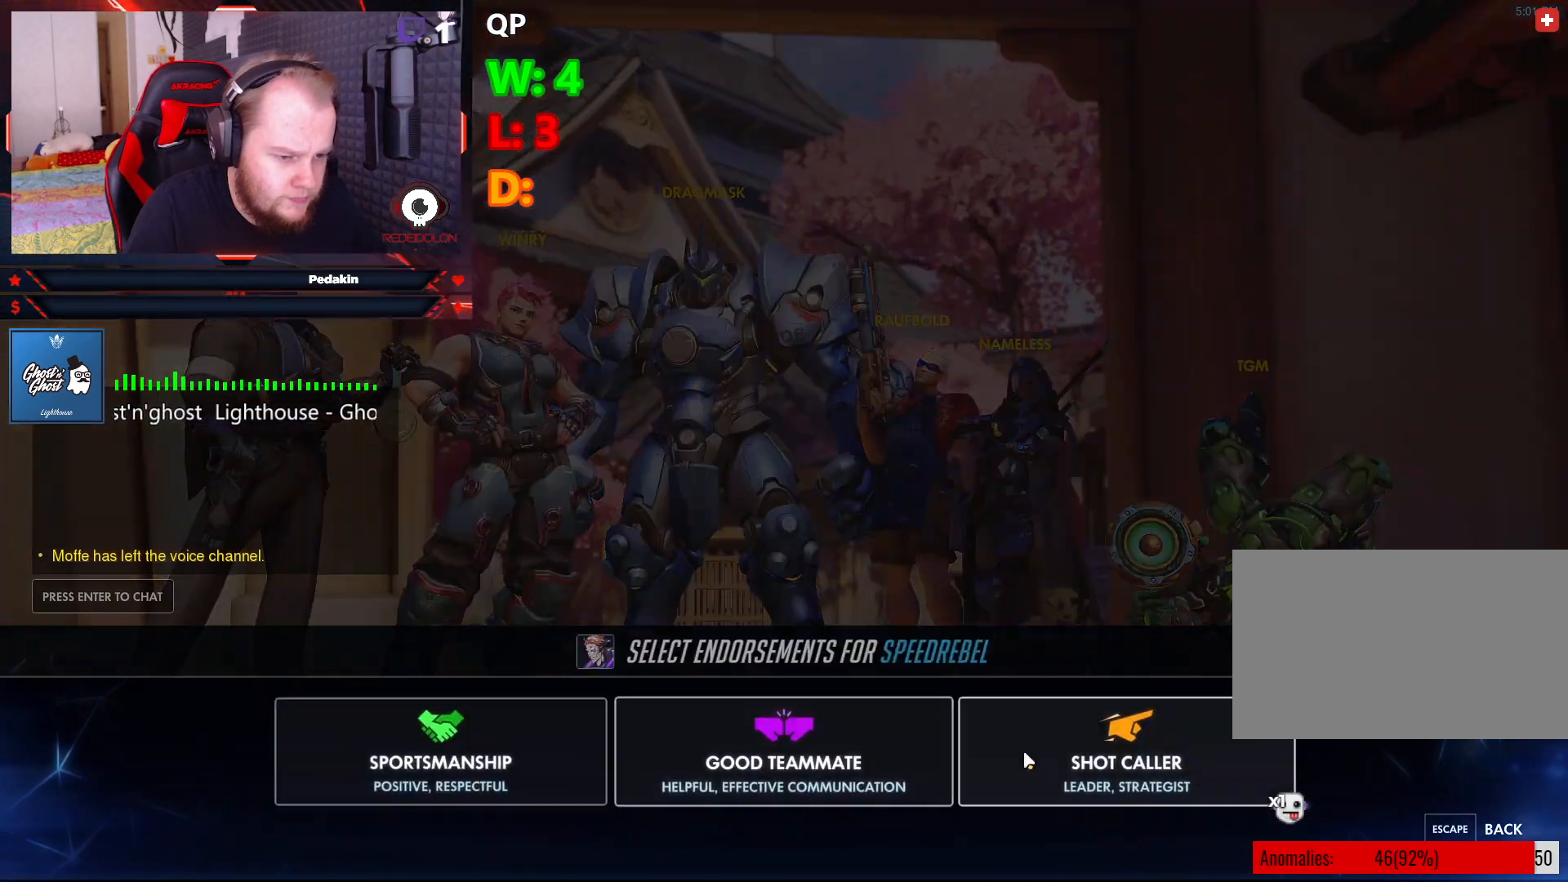
{"keys": [], "mouse": [], "events": [[125, "mouse_left", "down"], [208, "mouse_left", "up"]]}
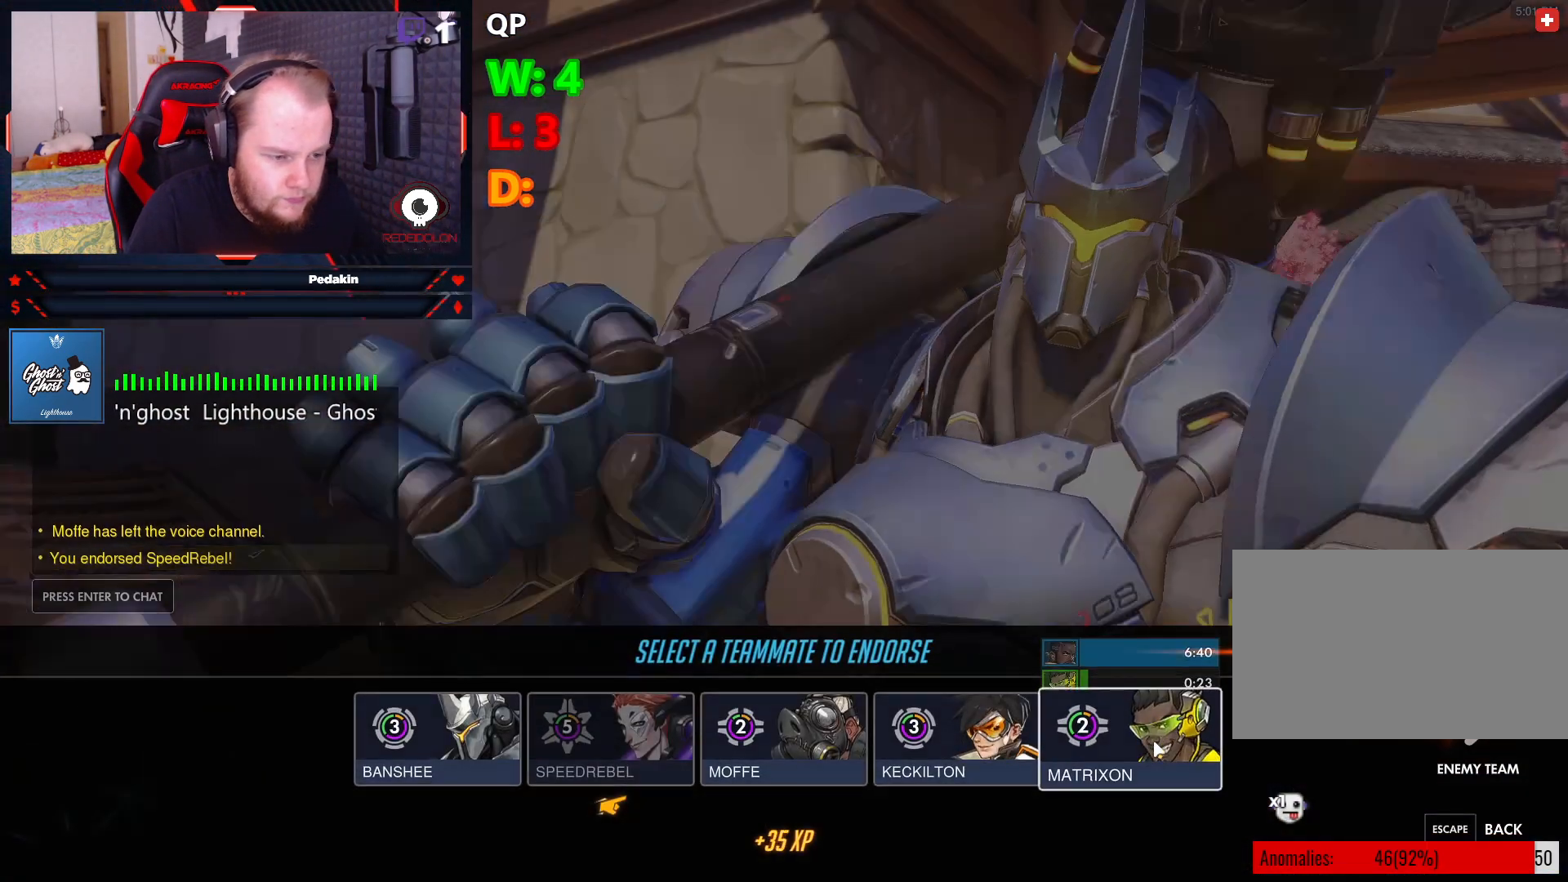
{"keys": [], "mouse": [], "events": []}
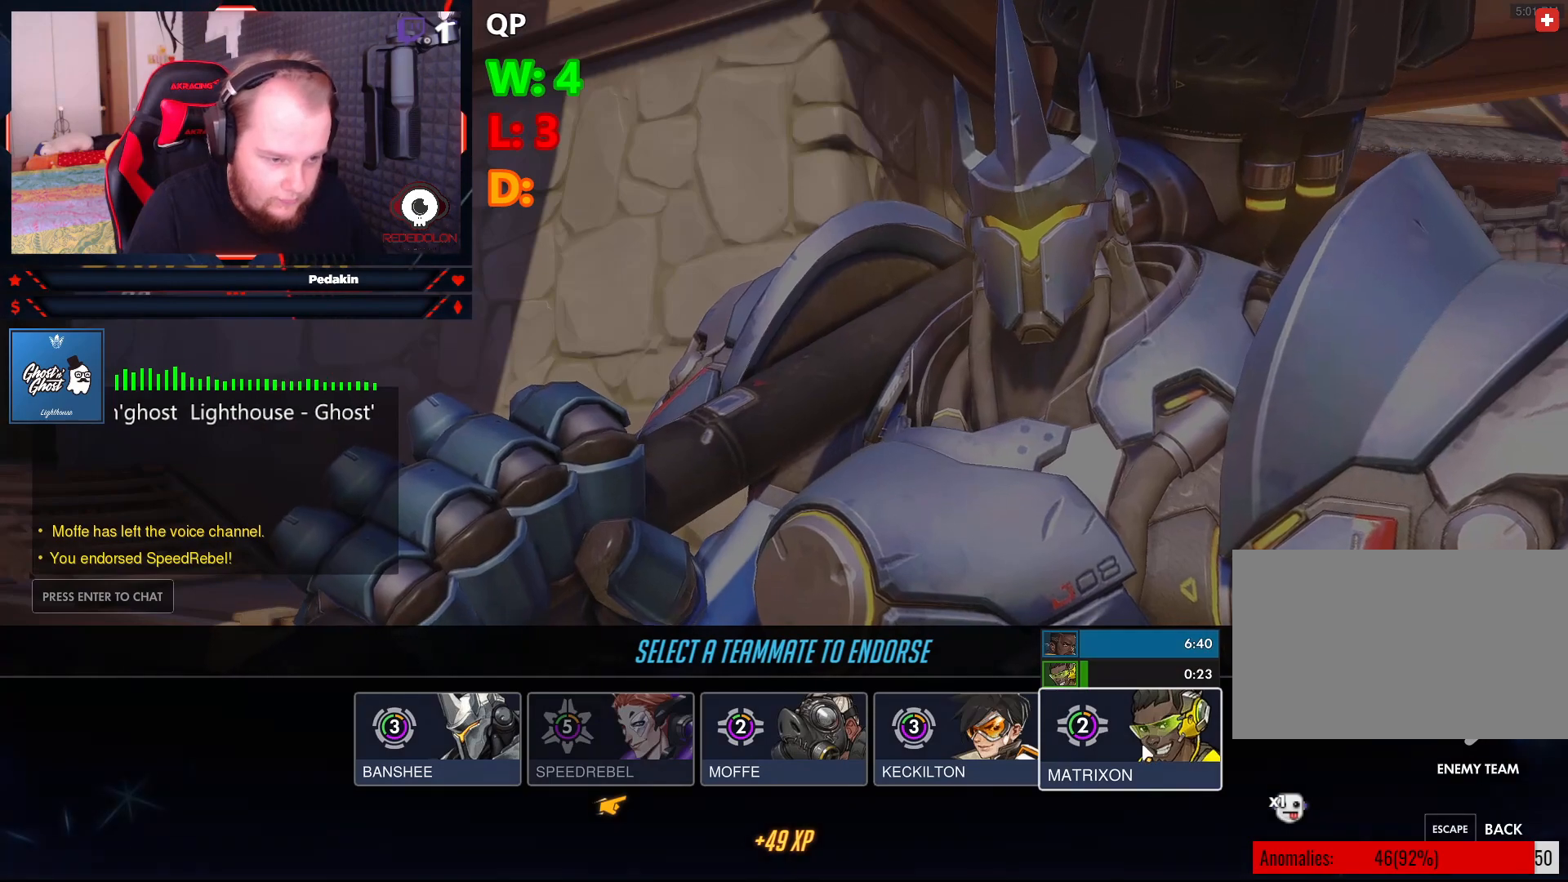
{"keys": [], "mouse": [], "events": []}
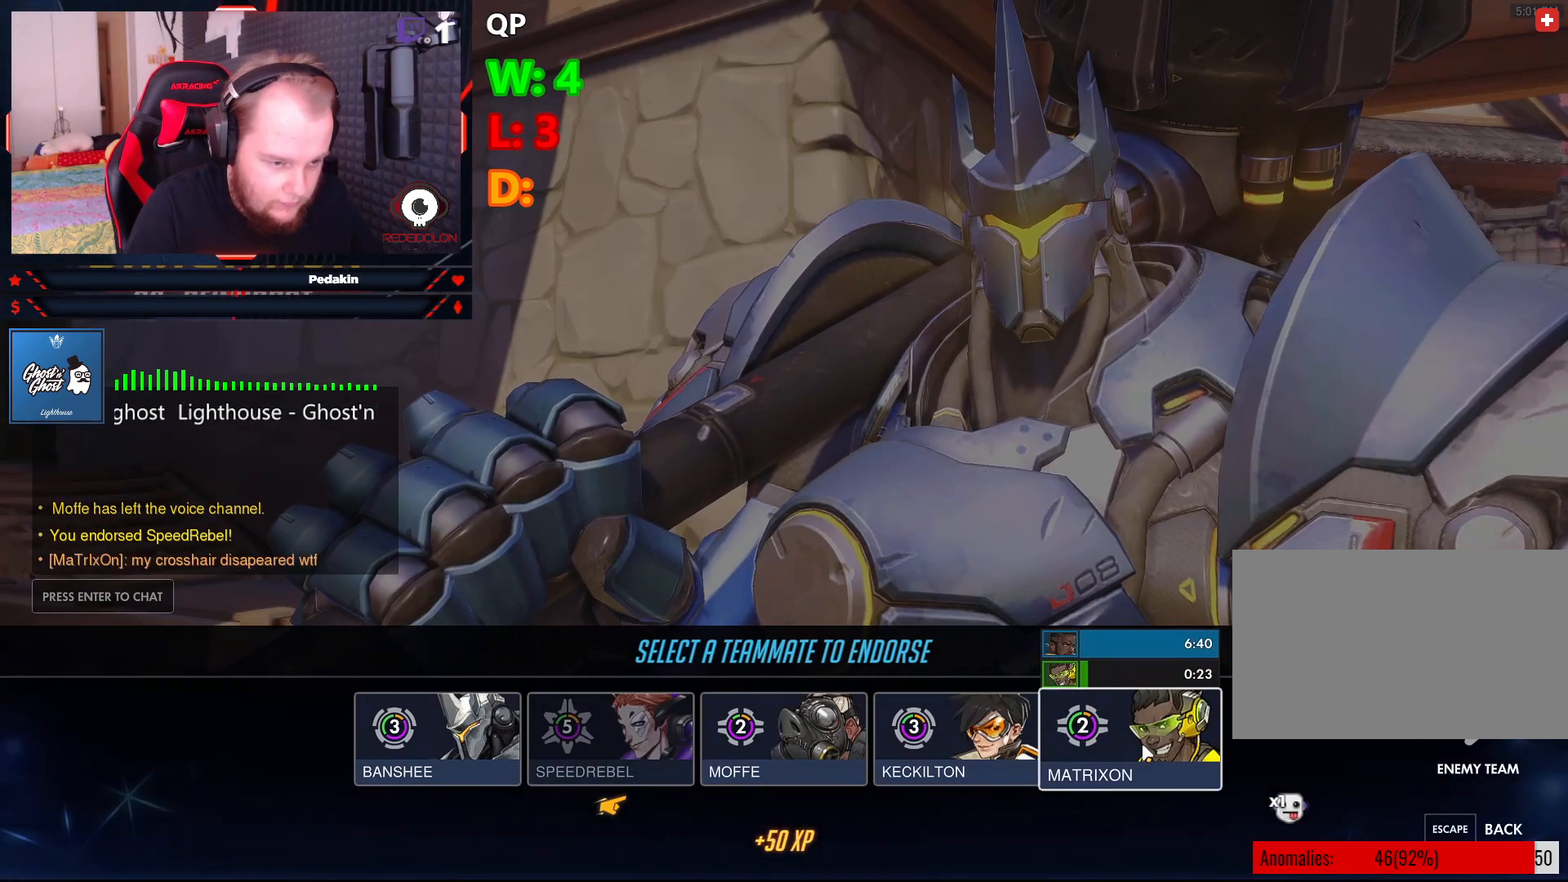
{"keys": [], "mouse": [], "events": [[21, "mouse_left", "down"], [125, "mouse_left", "up"], [250, "mouse_left", "down"], [333, "mouse_left", "up"]]}
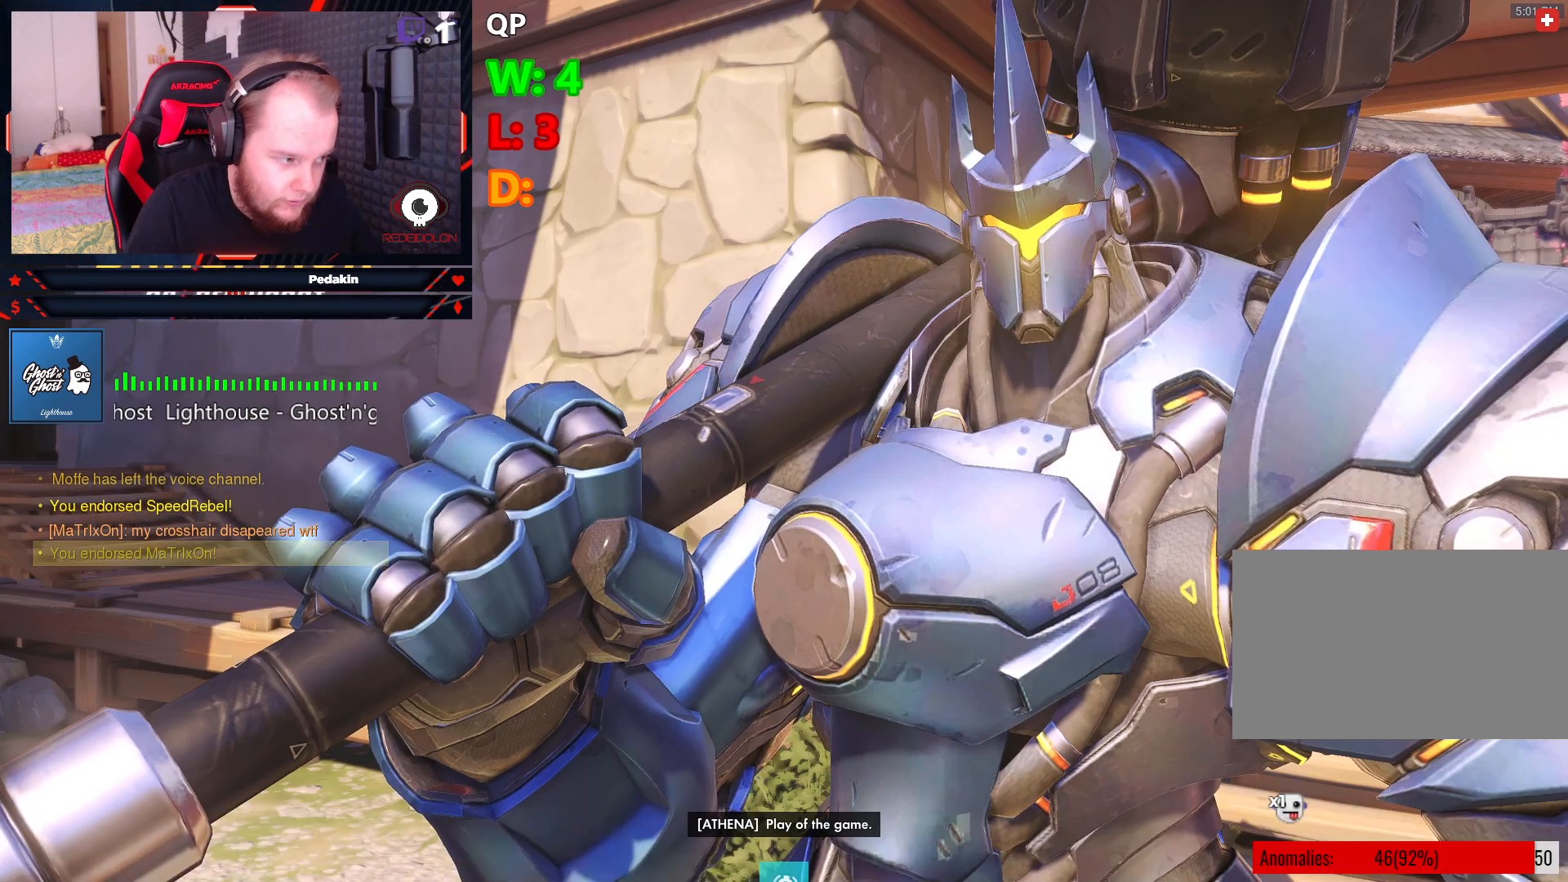
{"keys": [], "mouse": [], "events": []}
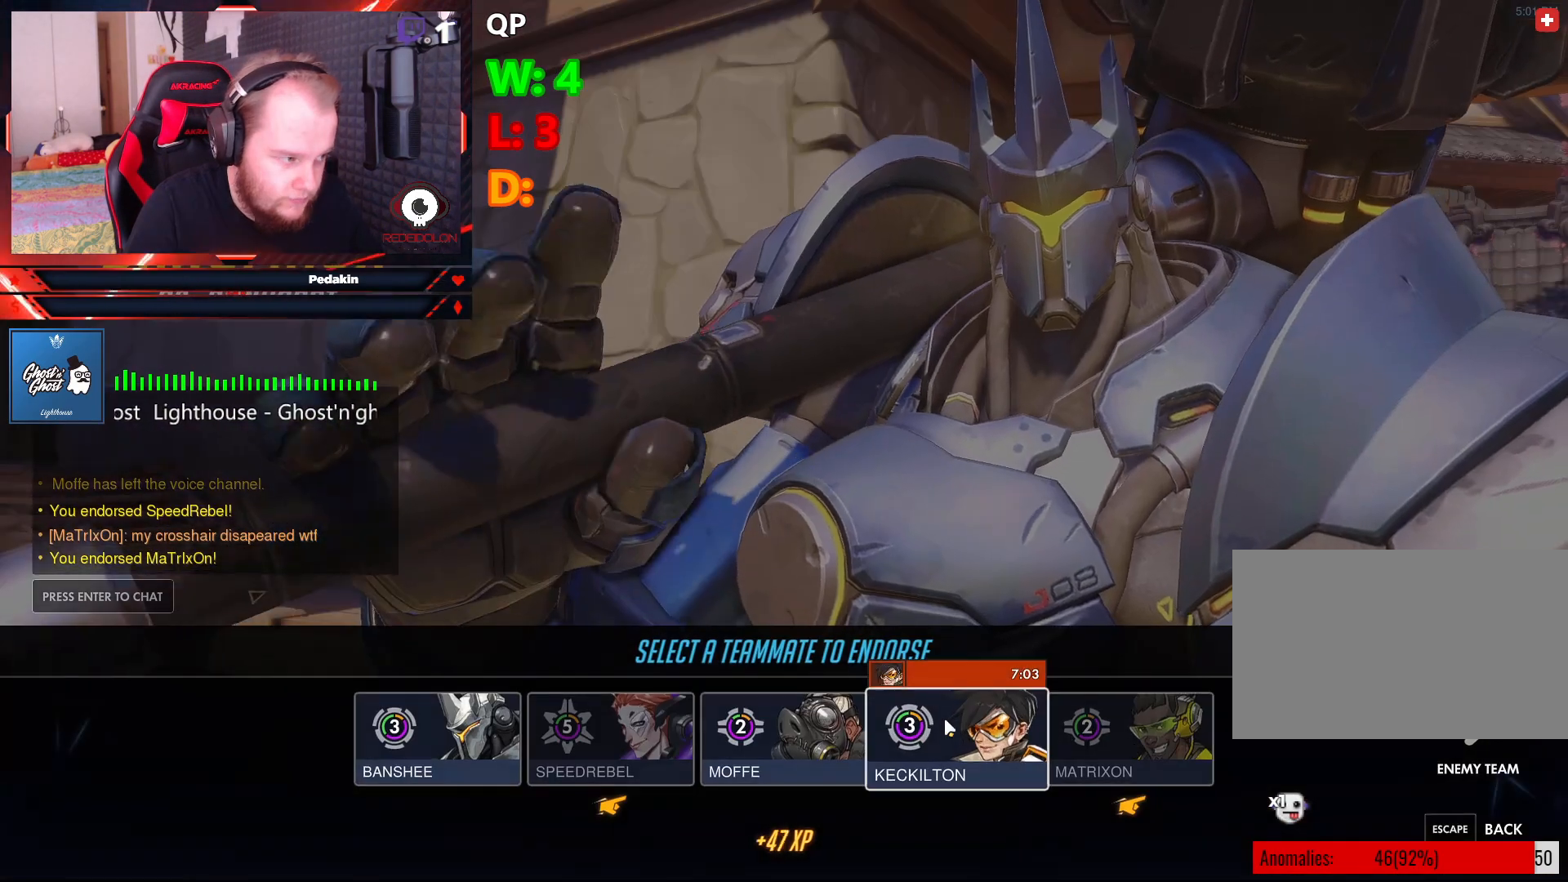
{"keys": [], "mouse": [], "events": []}
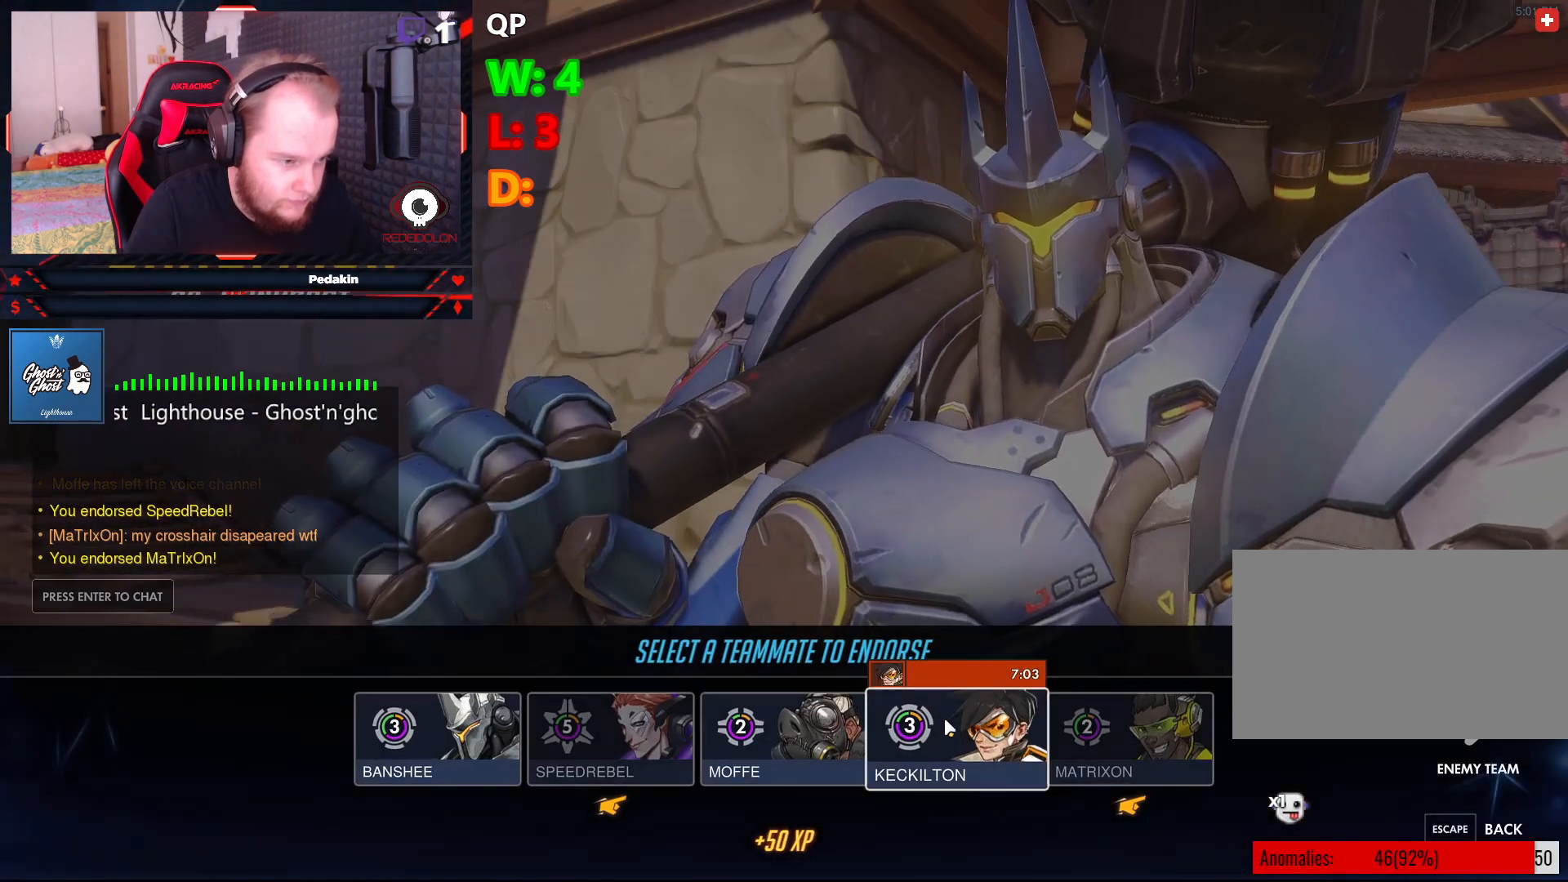
{"keys": [], "mouse": [], "events": []}
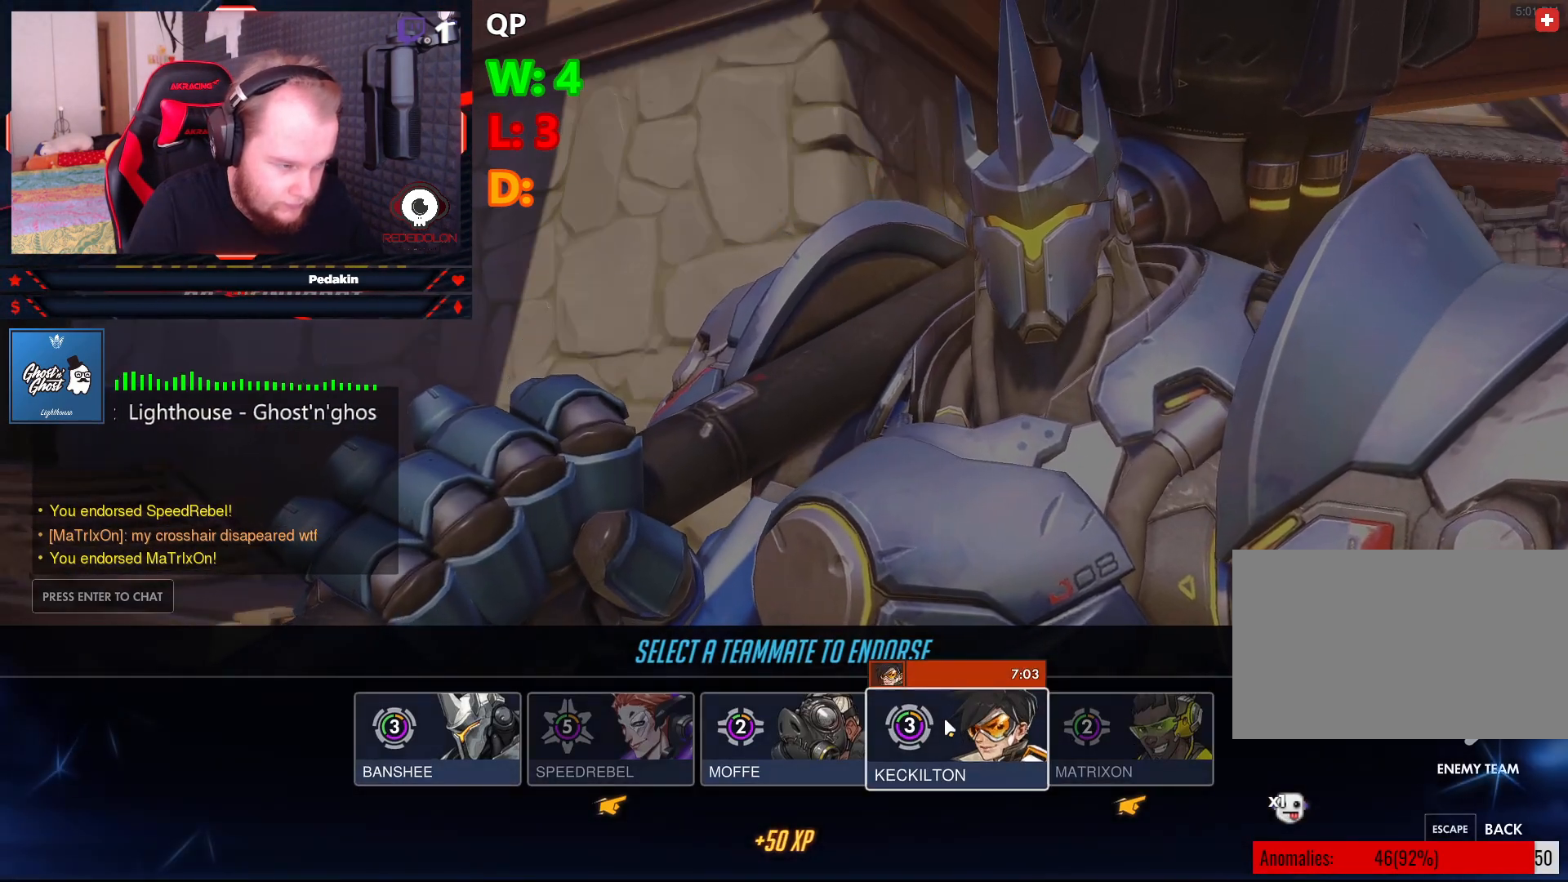
{"keys": [], "mouse": [], "events": []}
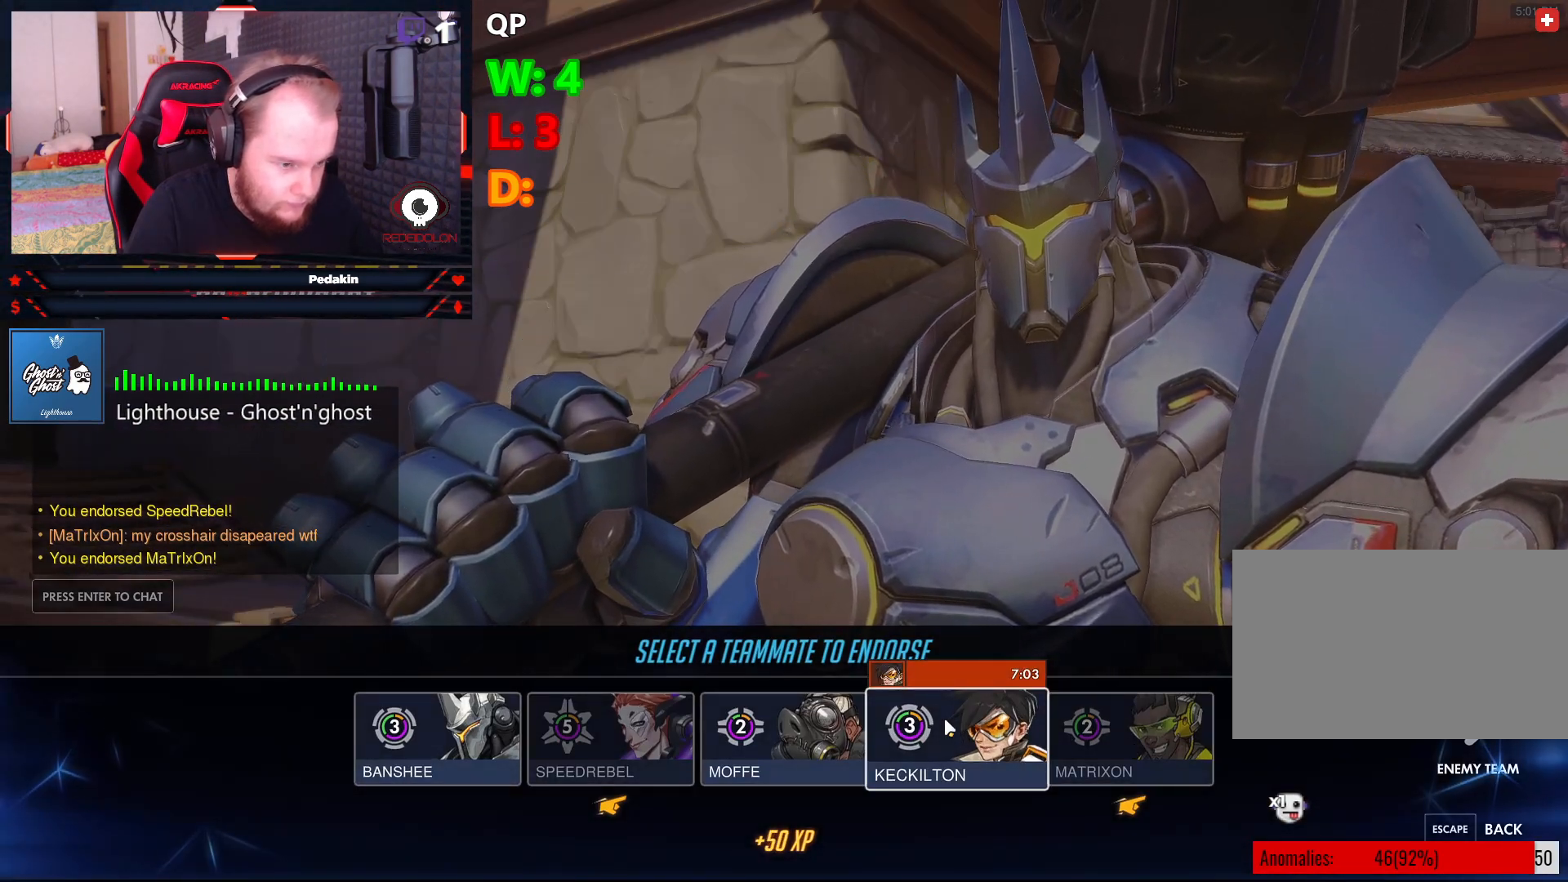
{"keys": [], "mouse": [], "events": []}
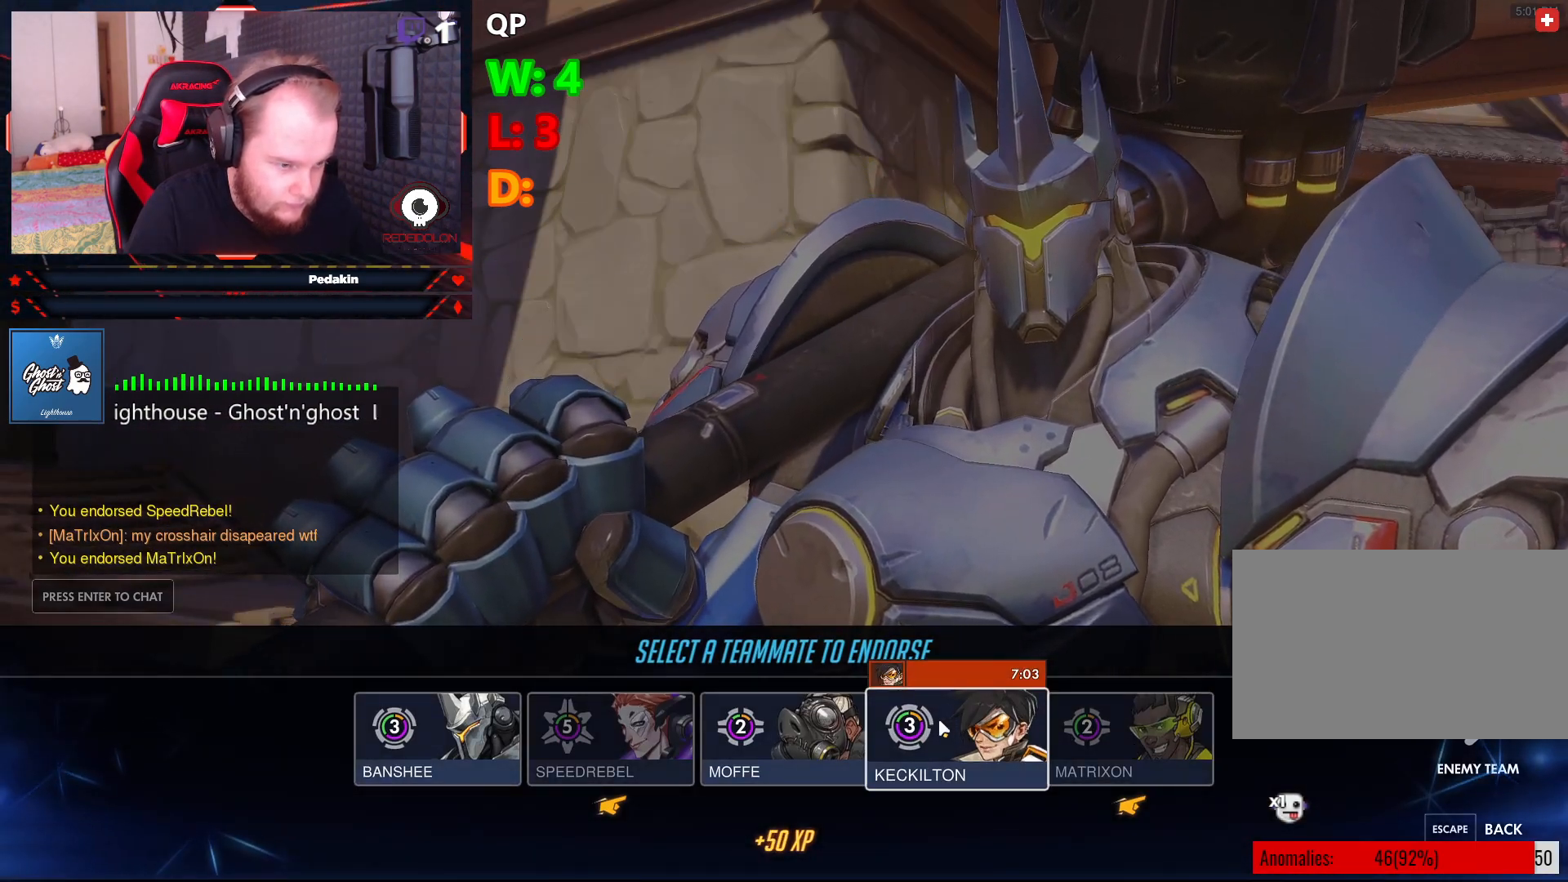
{"keys": [], "mouse": [], "events": []}
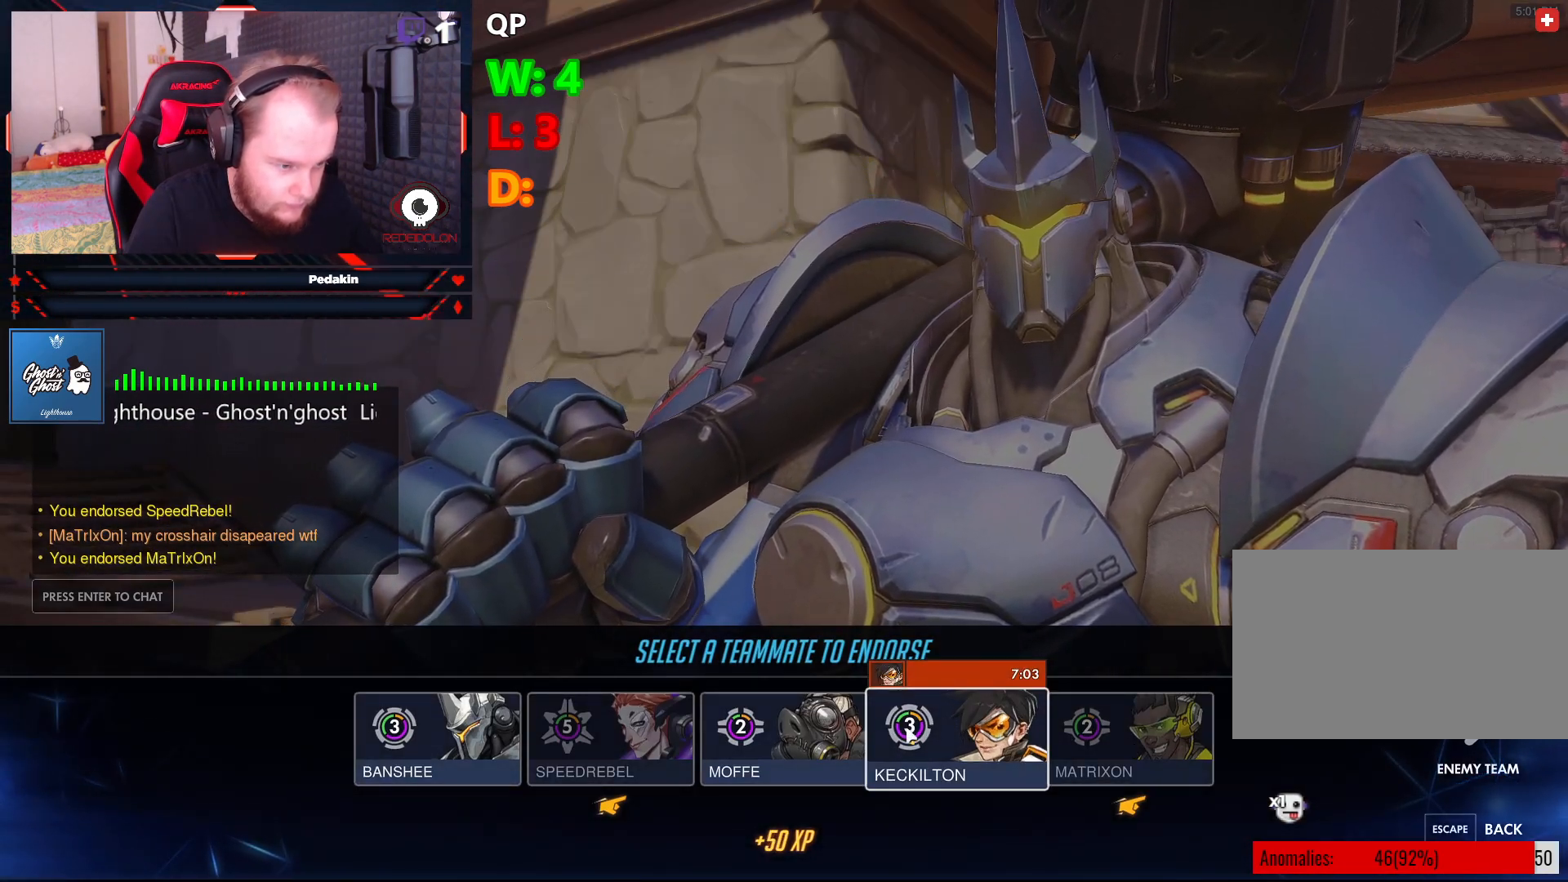
{"keys": [], "mouse": [], "events": []}
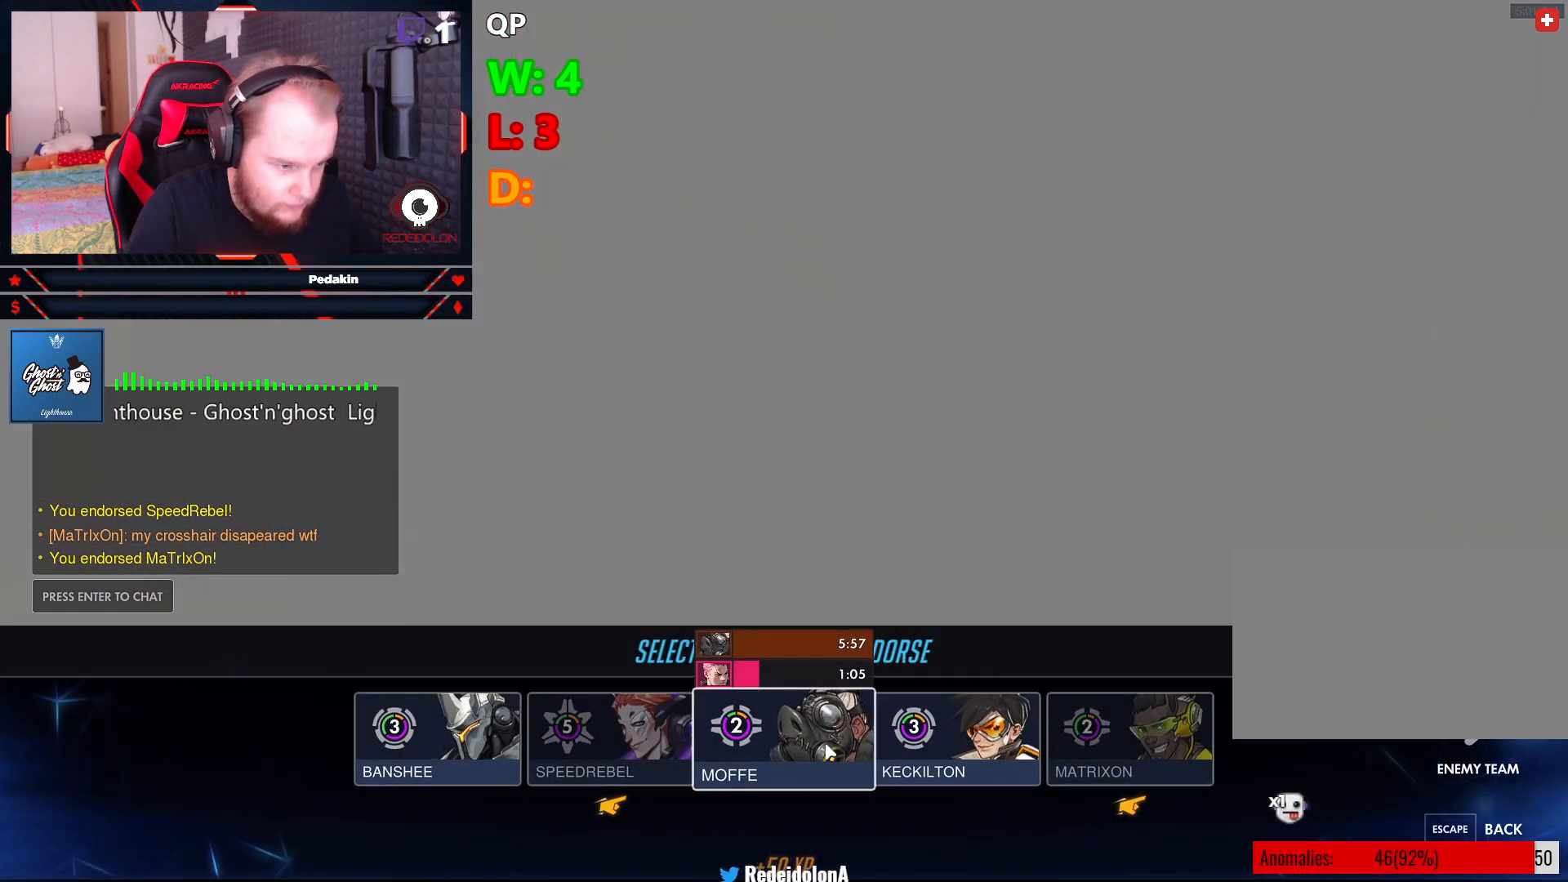
{"keys": [], "mouse": [], "events": []}
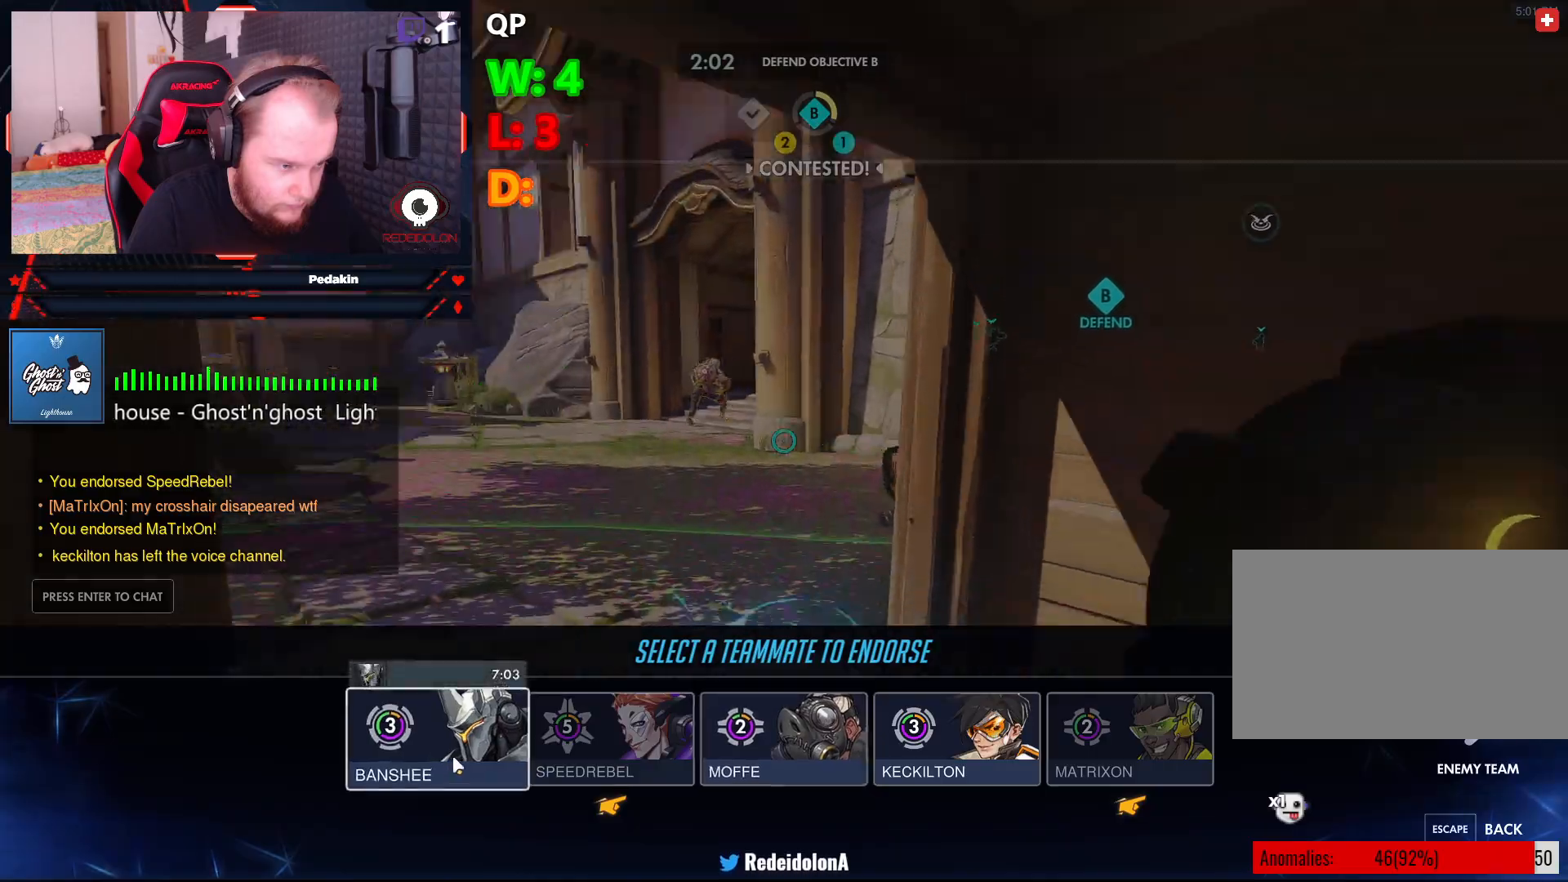
{"keys": [], "mouse": [], "events": []}
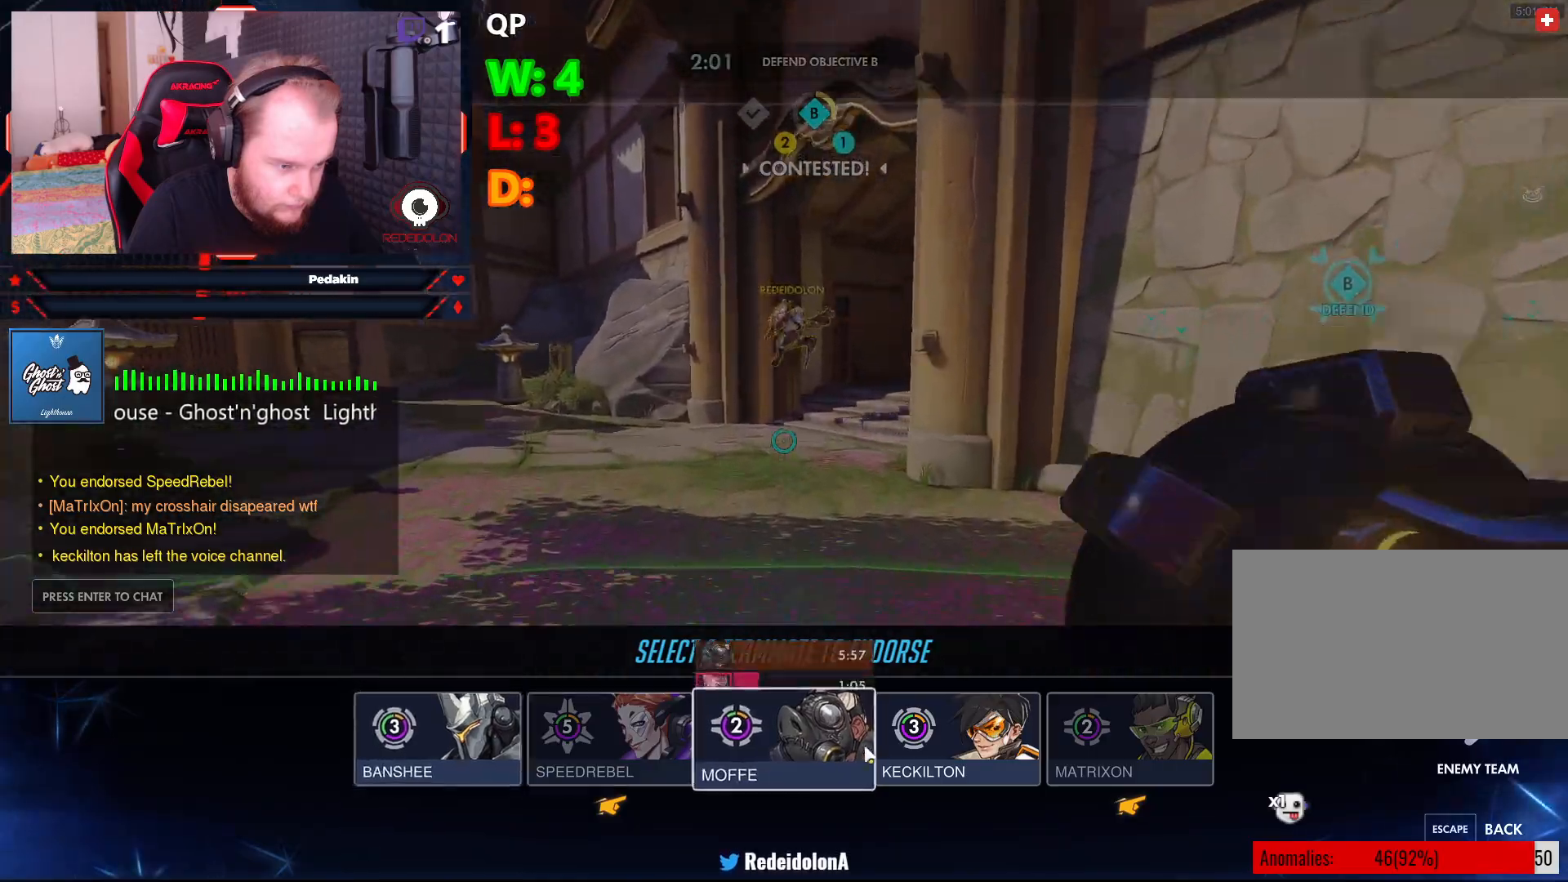
{"keys": [], "mouse": [], "events": []}
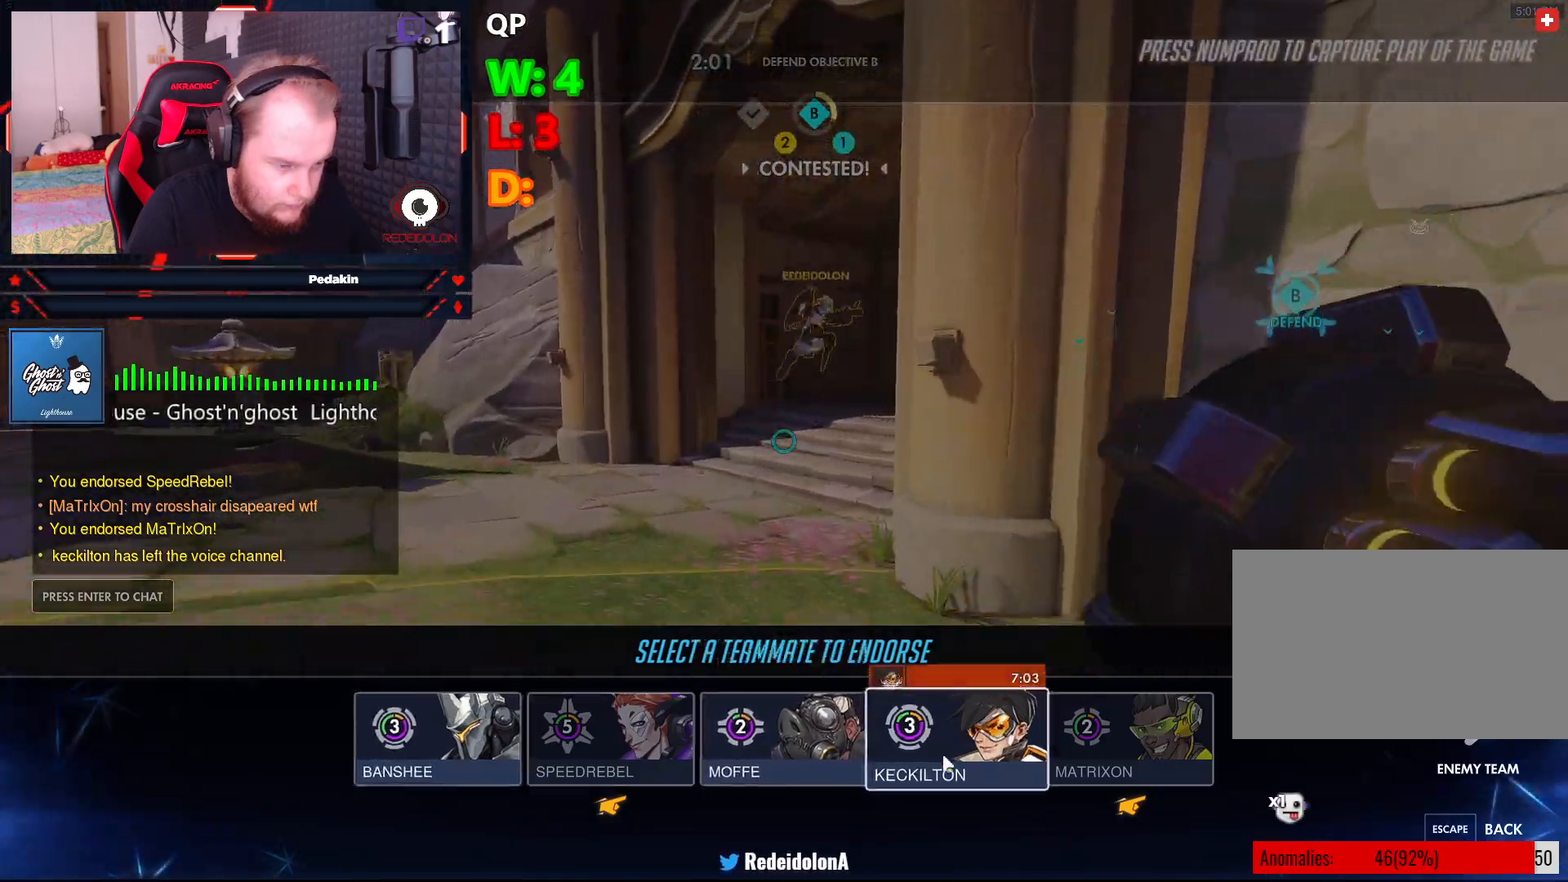
{"keys": [], "mouse": ["left"], "events": [[479, "mouse_left", "down"]]}
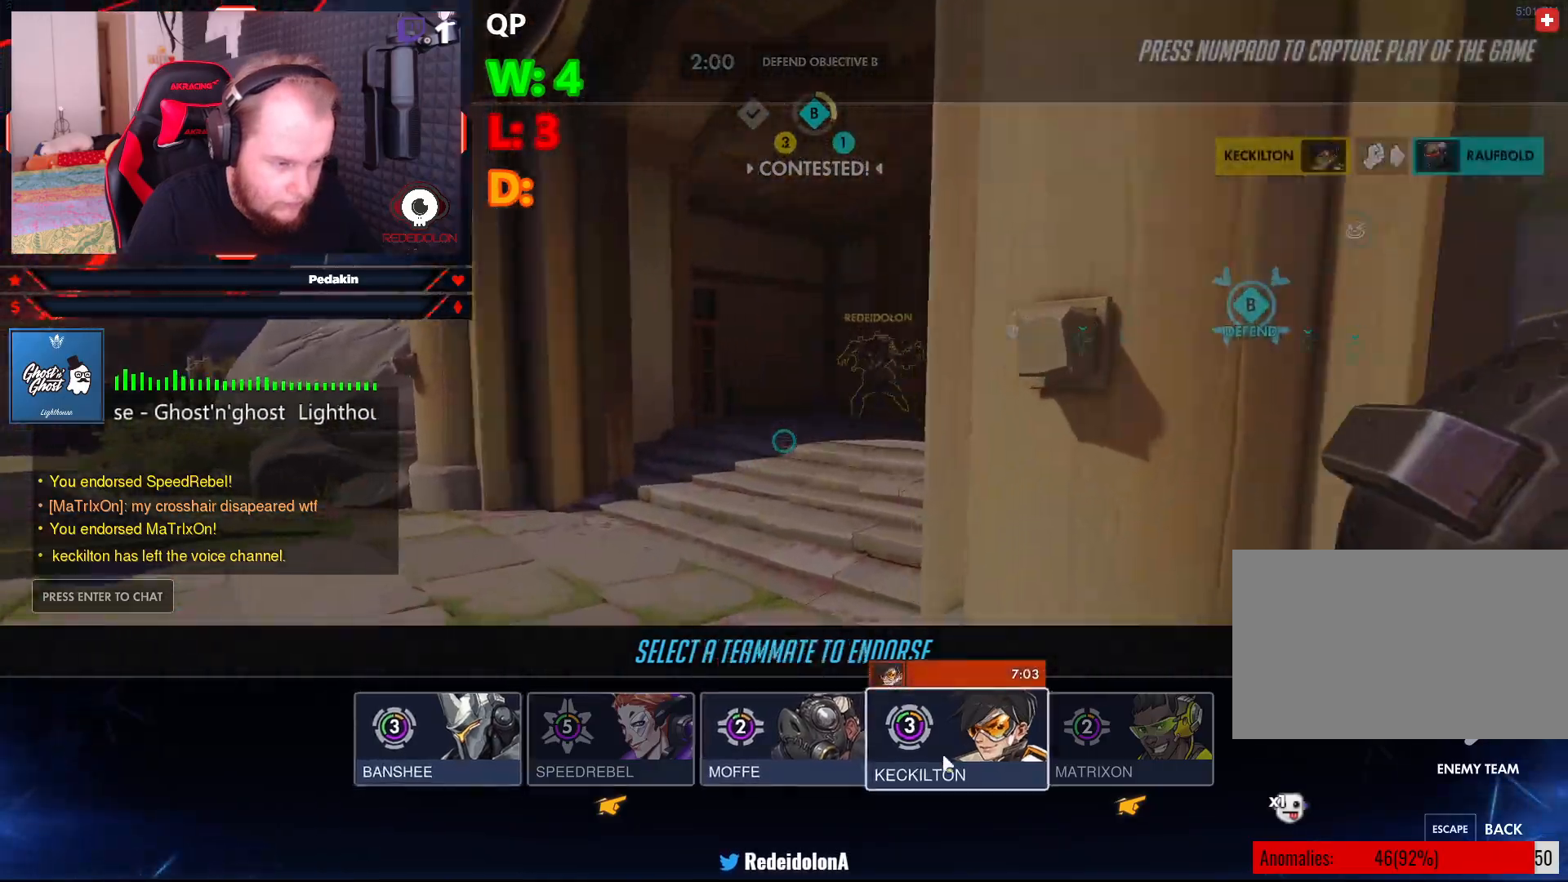
{"keys": [], "mouse": []}